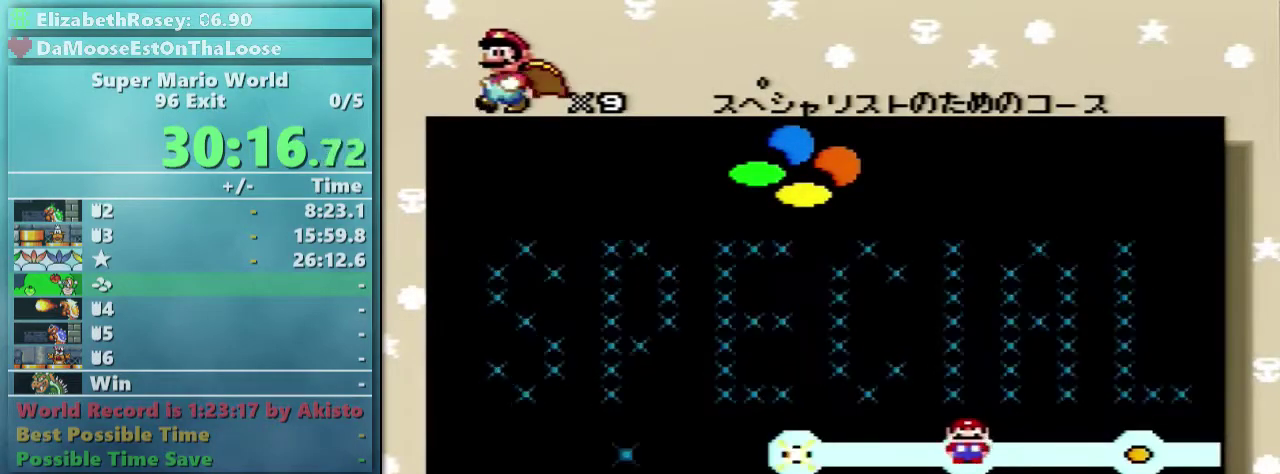
Gameplay with a controller (Nintendo layout); each line is a JSON object with the inputs held at the frame after it. "events" lists button and stick changes between this image and that frame as [ms after this image, input, new state], when the widget could be followed in between. Not read: L3 R3.
{"buttons": ["B"], "events": [[167, "A", "down"], [283, "A", "up"], [283, "B", "down"], [367, "A", "down"], [417, "B", "up"], [483, "A", "up"], [483, "B", "down"]]}
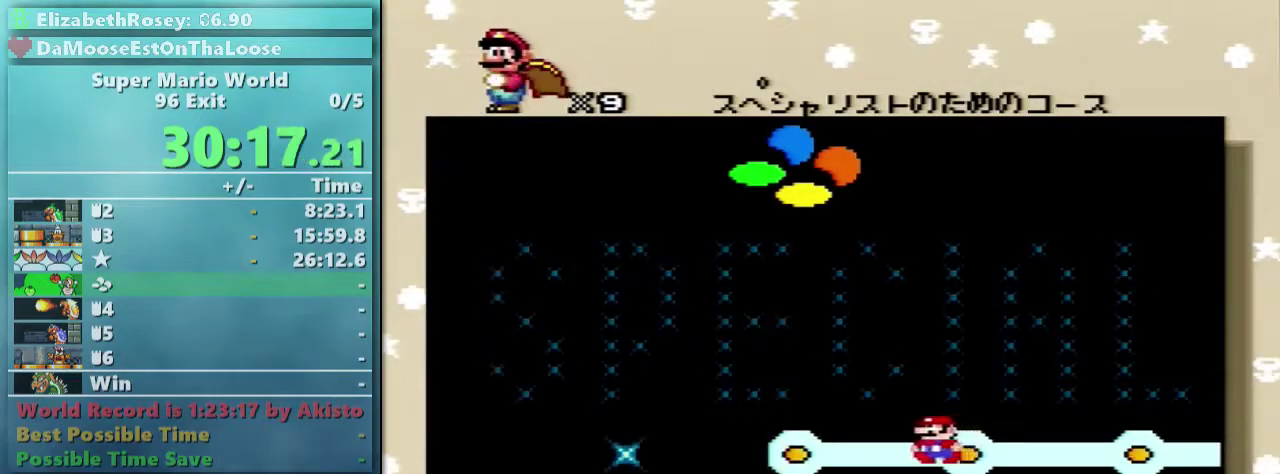
{"buttons": ["A", "B"], "events": [[67, "A", "down"], [317, "A", "up"], [417, "A", "down"]]}
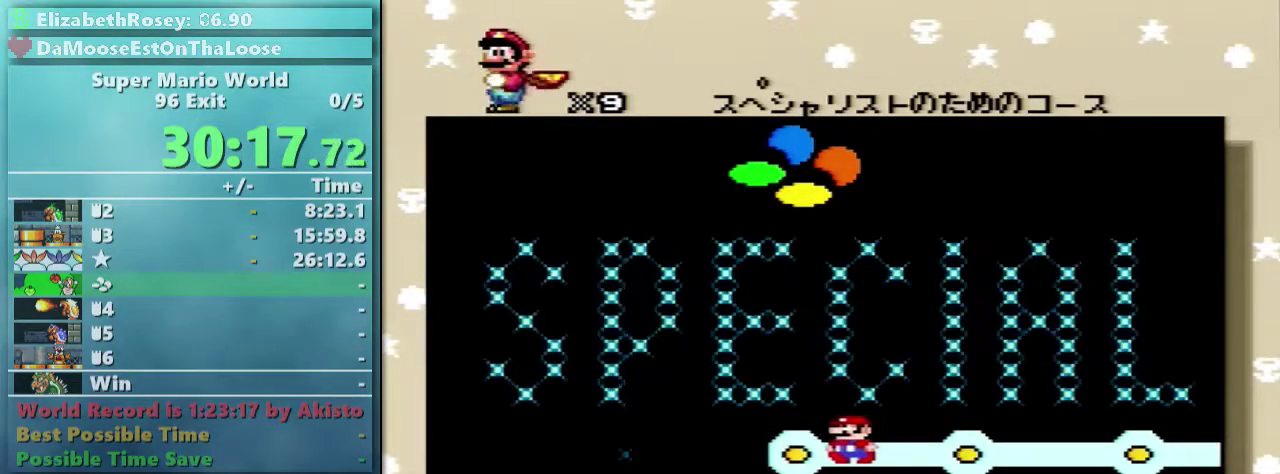
{"buttons": ["A"], "events": [[17, "A", "up"], [67, "A", "down"], [217, "A", "up"], [267, "A", "down"], [383, "A", "up"], [467, "A", "down"], [467, "B", "up"]]}
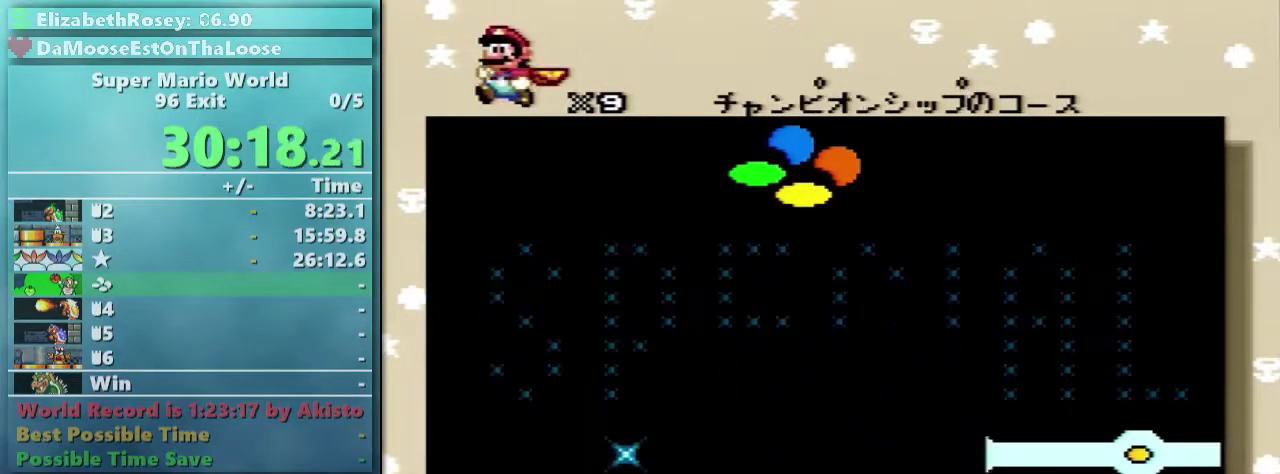
{"buttons": ["A"], "events": [[17, "B", "down"], [83, "A", "up"], [133, "A", "down"], [233, "A", "up"], [333, "A", "down"], [417, "A", "up"], [483, "A", "down"], [483, "B", "up"]]}
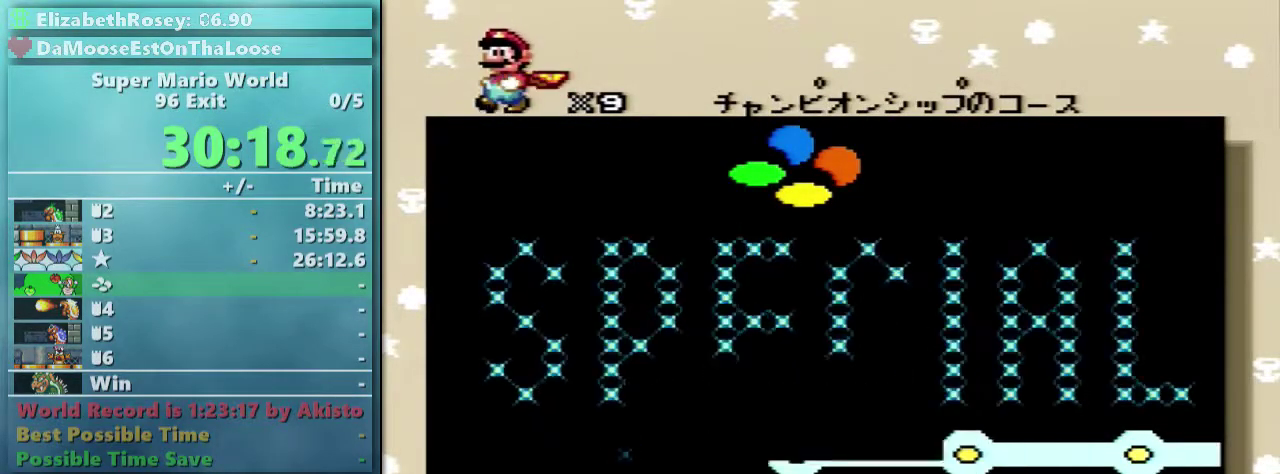
{"buttons": ["B"], "events": [[67, "B", "down"], [133, "A", "up"], [183, "A", "down"], [267, "A", "up"], [317, "A", "down"], [317, "B", "up"], [417, "A", "up"], [417, "B", "down"]]}
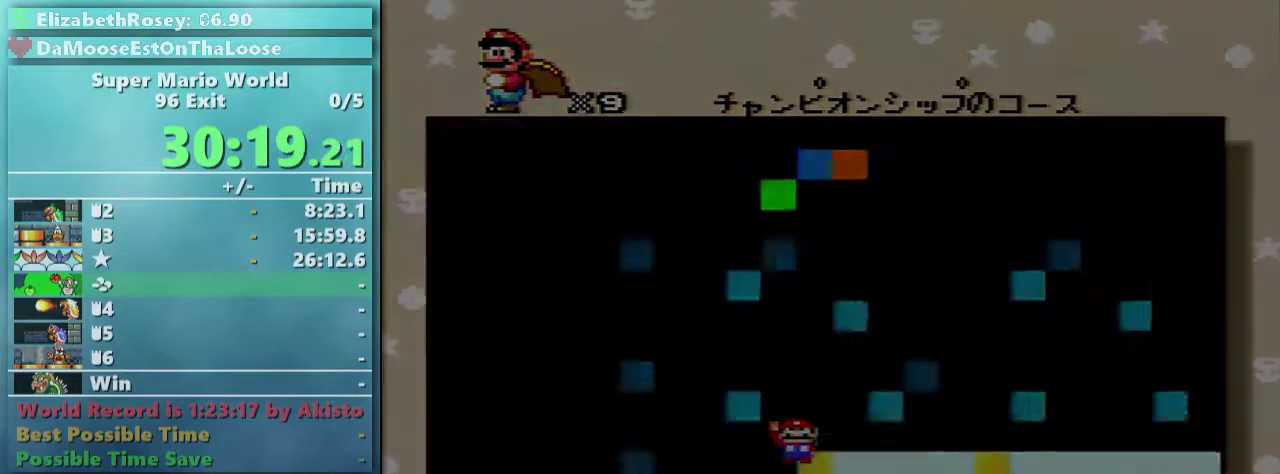
{"buttons": [], "events": [[17, "A", "down"], [17, "B", "up"], [117, "A", "up"], [117, "B", "down"], [183, "B", "up"]]}
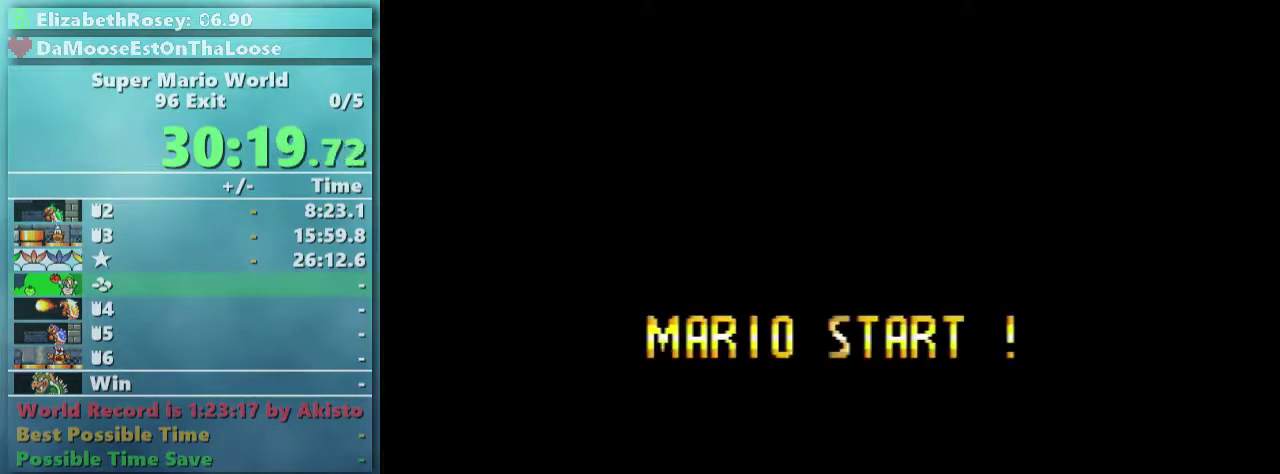
{"buttons": [], "events": []}
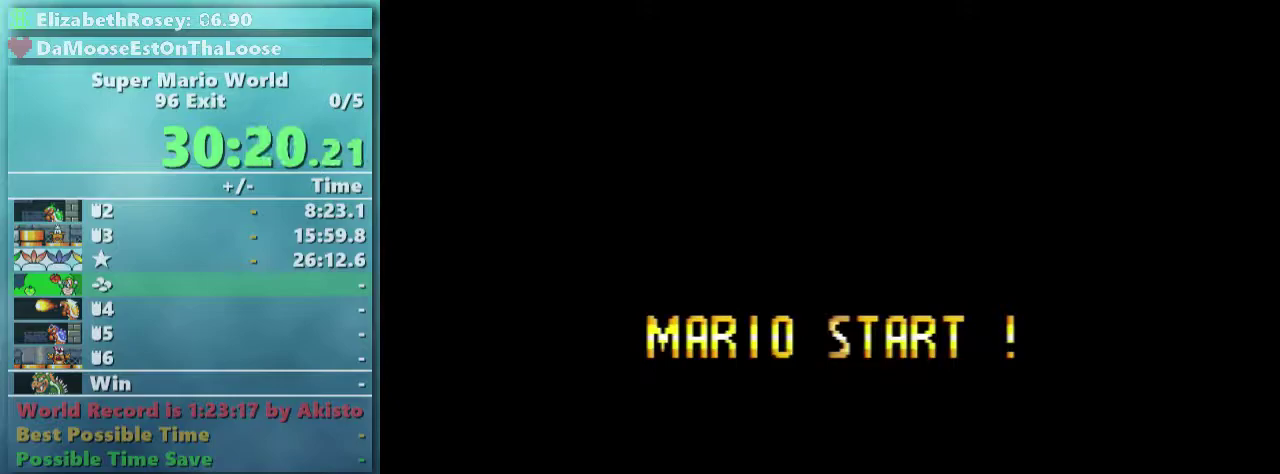
{"buttons": ["Y", "DPAD_RIGHT"], "events": [[17, "DPAD_RIGHT", "down"], [17, "Y", "down"]]}
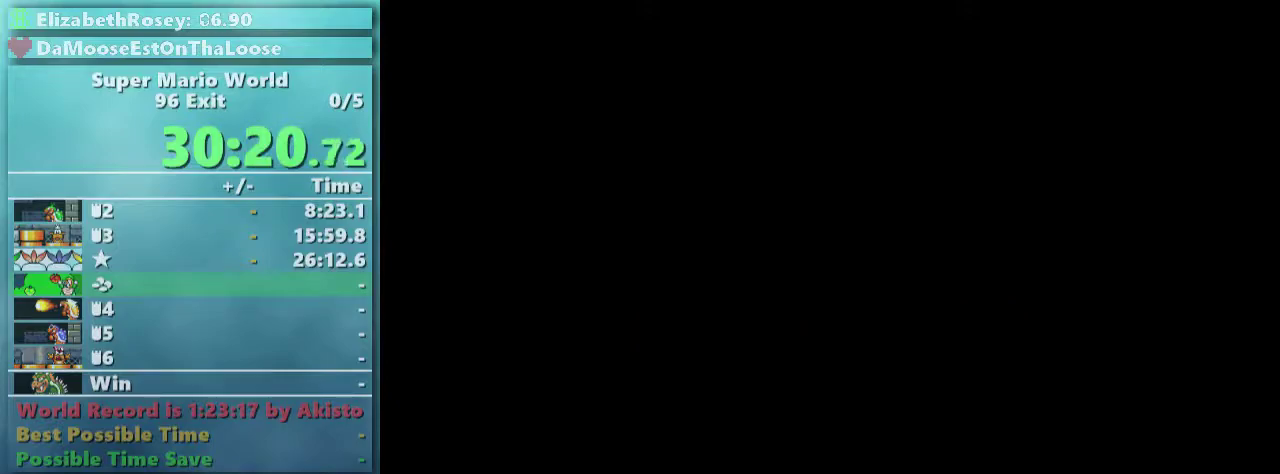
{"buttons": ["Y", "DPAD_RIGHT"], "events": []}
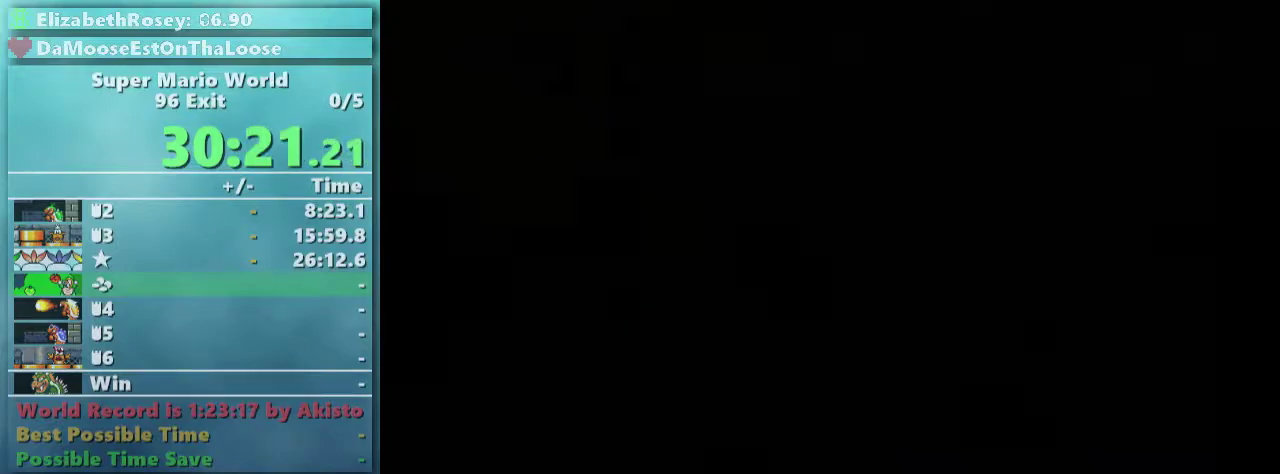
{"buttons": ["Y", "DPAD_RIGHT"], "events": []}
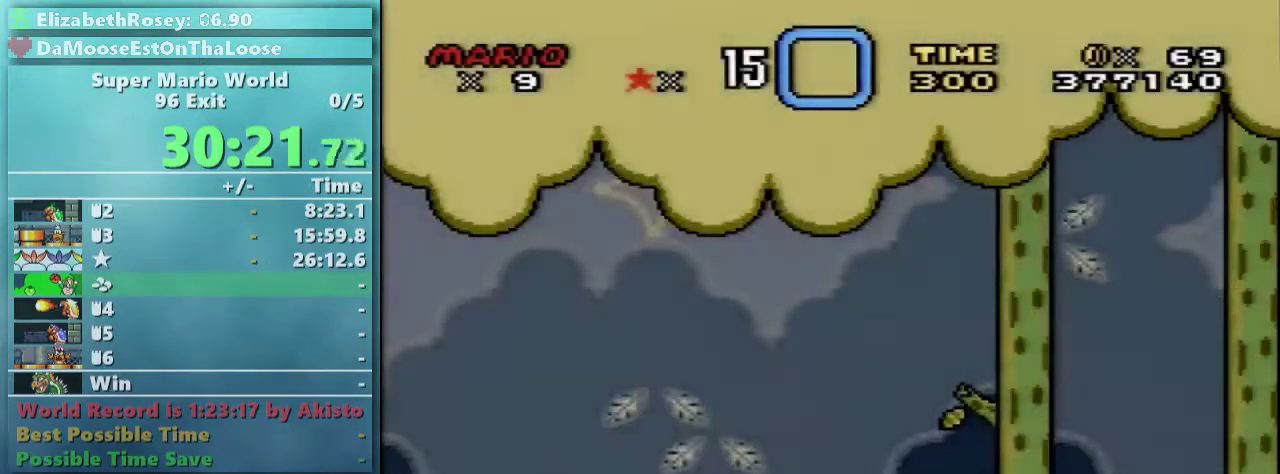
{"buttons": ["Y", "DPAD_RIGHT"], "events": []}
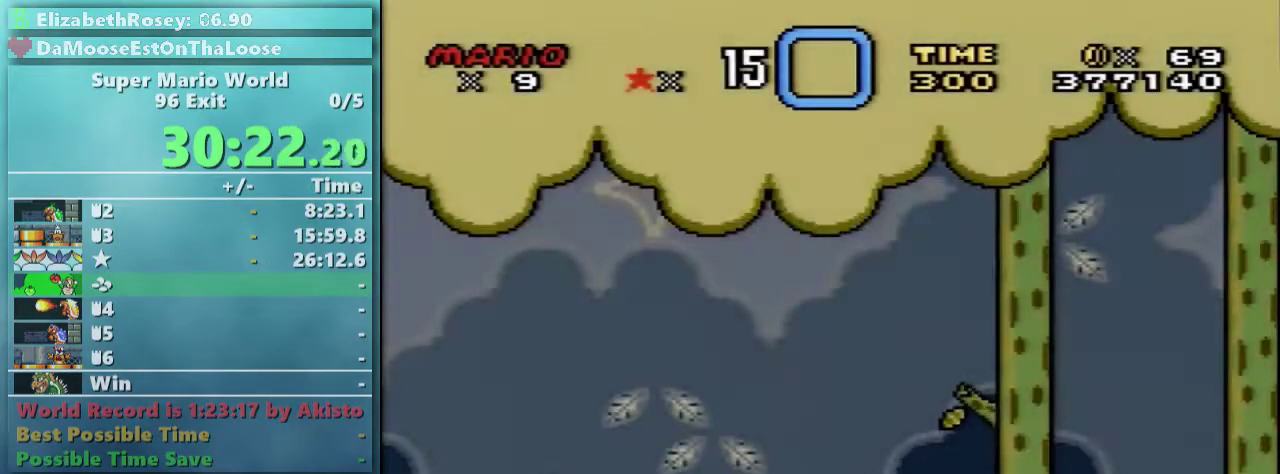
{"buttons": ["Y", "DPAD_RIGHT"], "events": []}
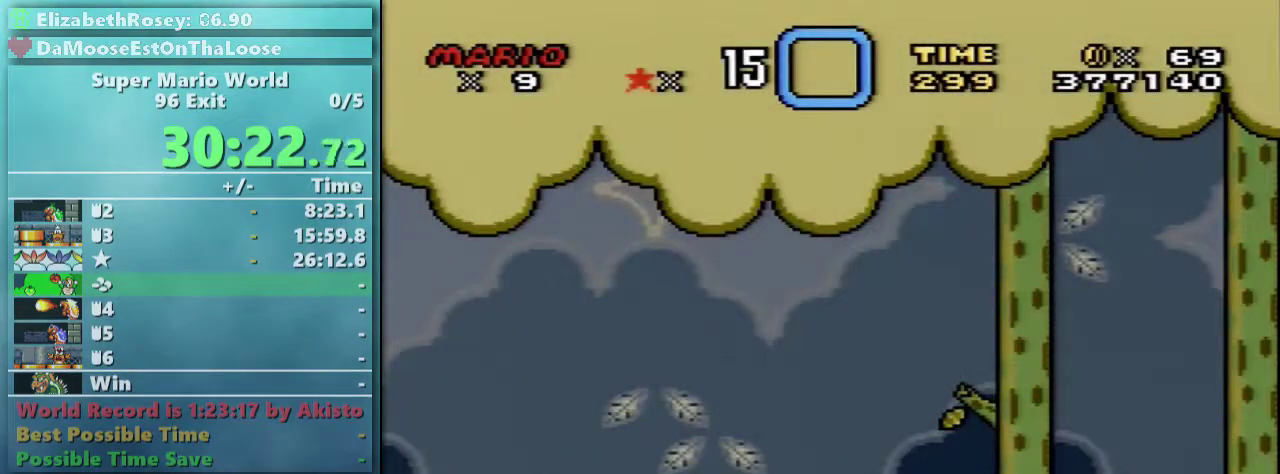
{"buttons": ["B", "Y", "DPAD_RIGHT"], "events": [[417, "B", "down"]]}
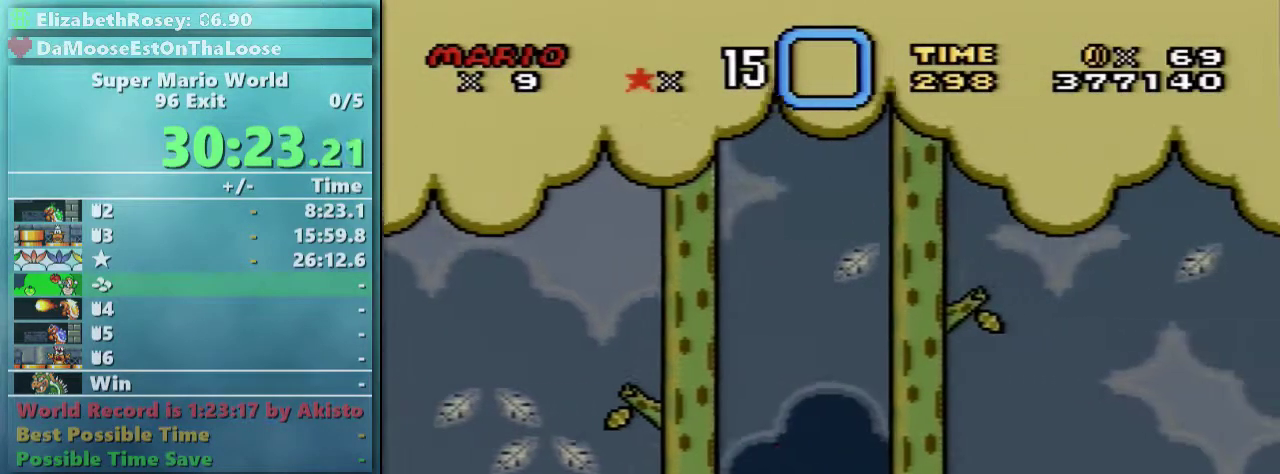
{"buttons": ["B", "Y", "DPAD_RIGHT"], "events": []}
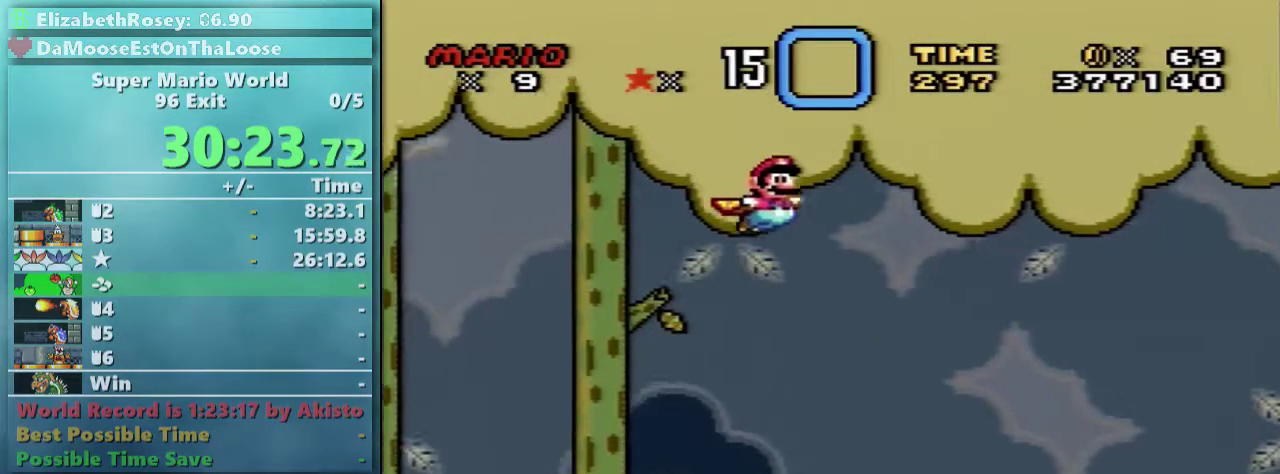
{"buttons": ["B", "Y", "DPAD_RIGHT"], "events": []}
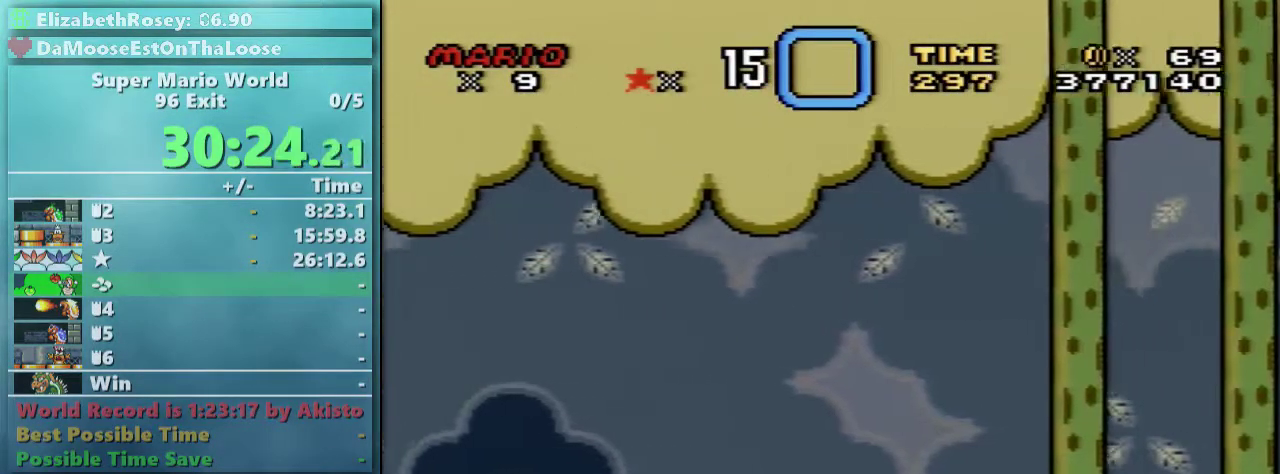
{"buttons": ["Y", "DPAD_RIGHT"], "events": [[117, "B", "up"]]}
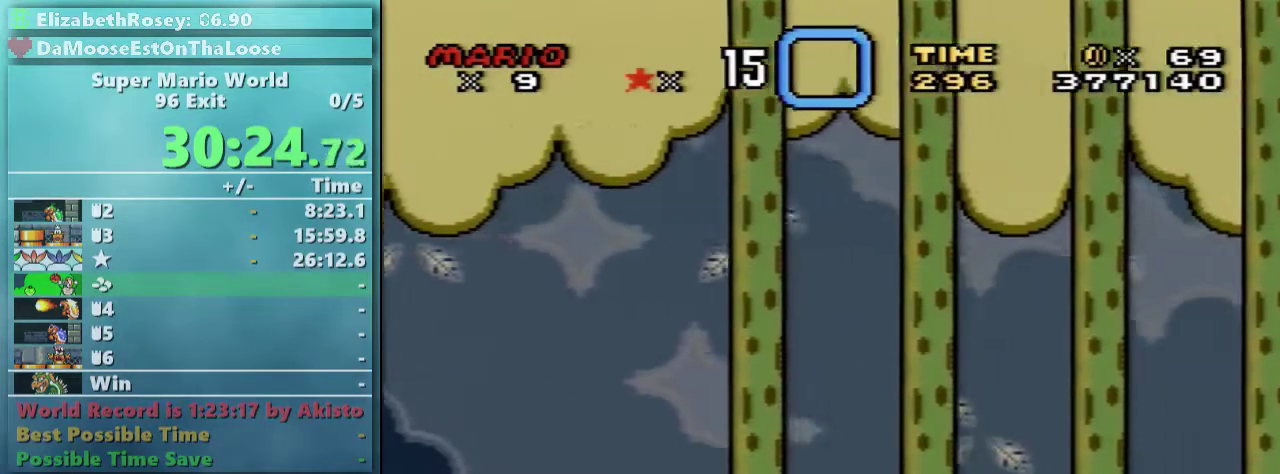
{"buttons": ["Y", "DPAD_LEFT"], "events": [[17, "DPAD_RIGHT", "up"], [217, "DPAD_LEFT", "down"]]}
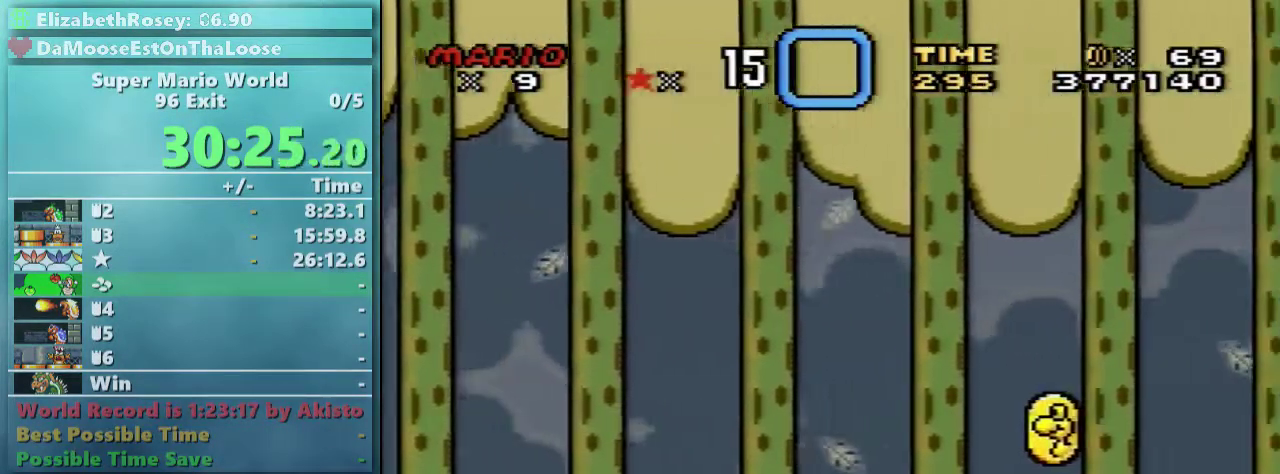
{"buttons": ["Y"], "events": [[17, "DPAD_LEFT", "up"]]}
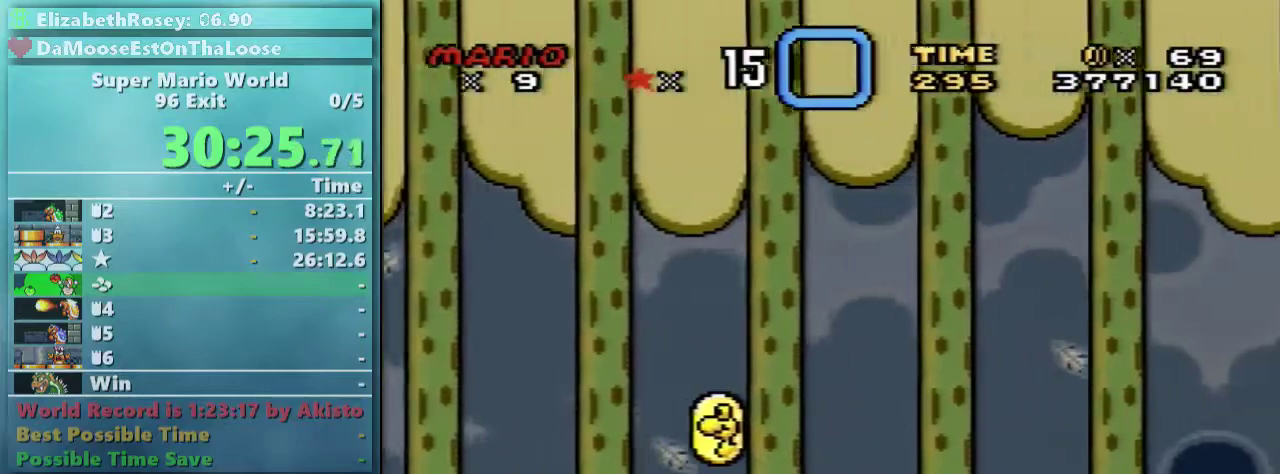
{"buttons": ["Y"], "events": [[167, "DPAD_LEFT", "down"], [467, "DPAD_LEFT", "up"]]}
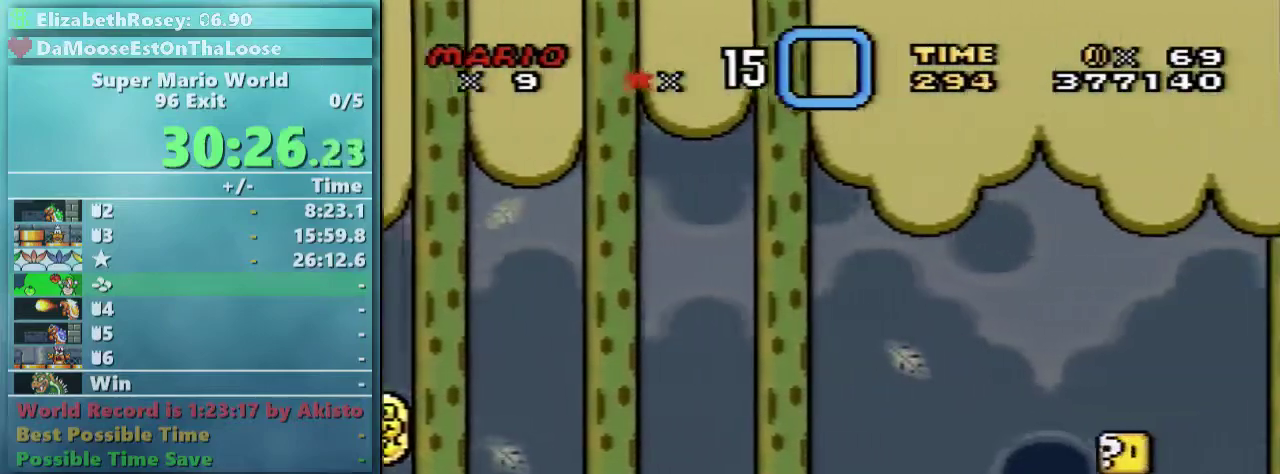
{"buttons": ["Y"], "events": []}
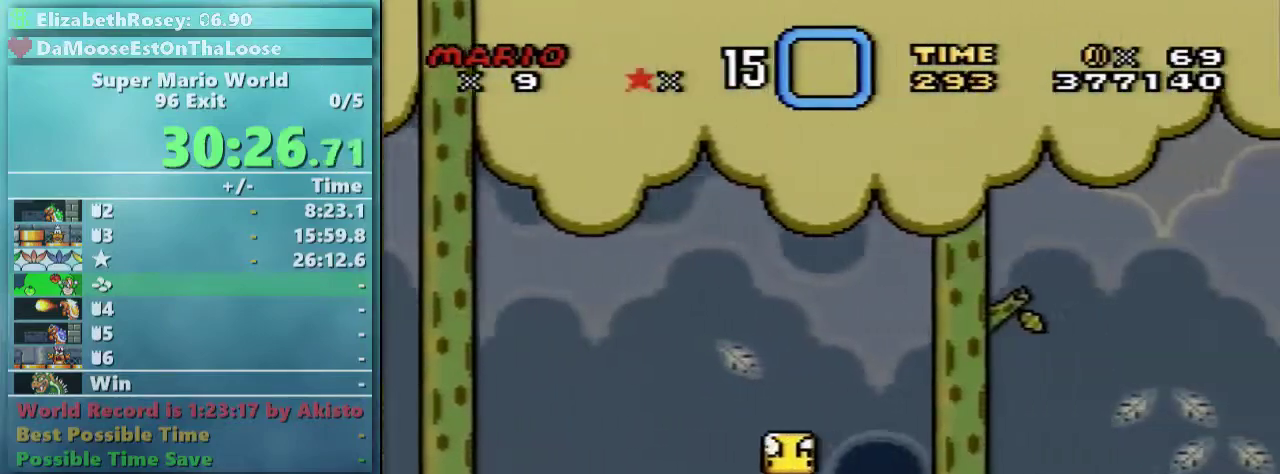
{"buttons": ["Y"], "events": [[117, "DPAD_LEFT", "down"], [417, "DPAD_LEFT", "up"]]}
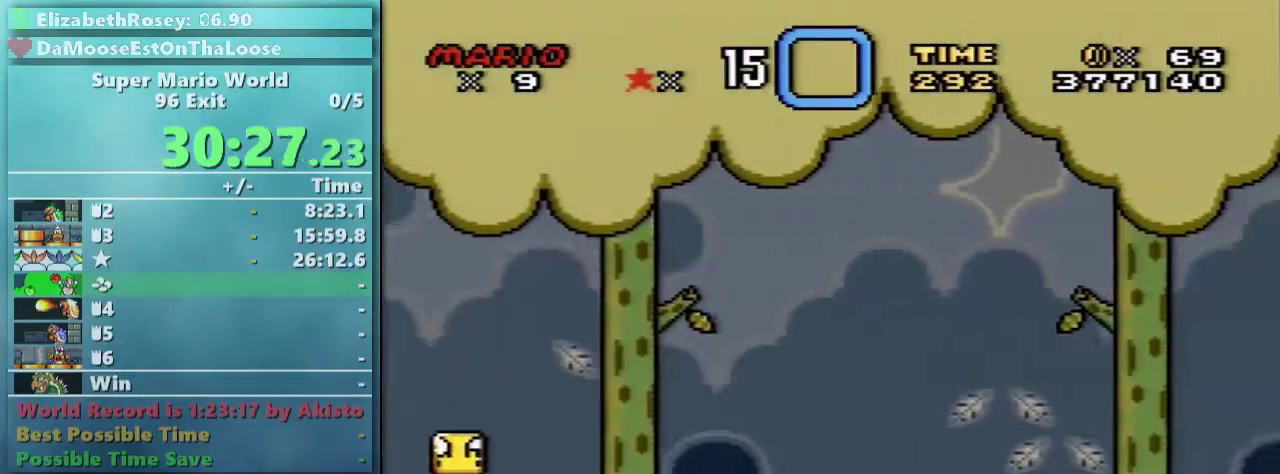
{"buttons": ["Y"], "events": []}
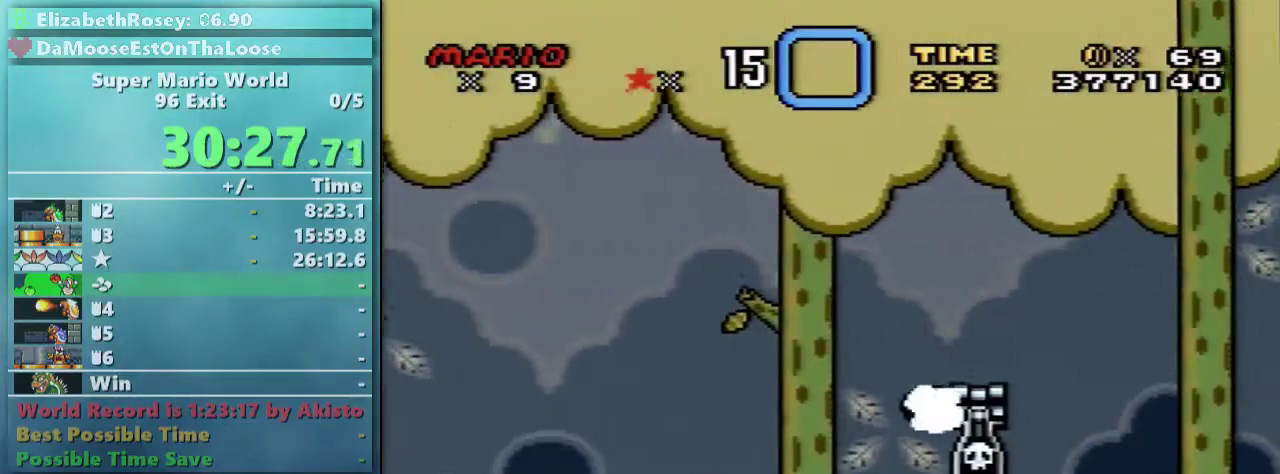
{"buttons": ["Y"], "events": [[167, "DPAD_LEFT", "down"], [417, "DPAD_LEFT", "up"]]}
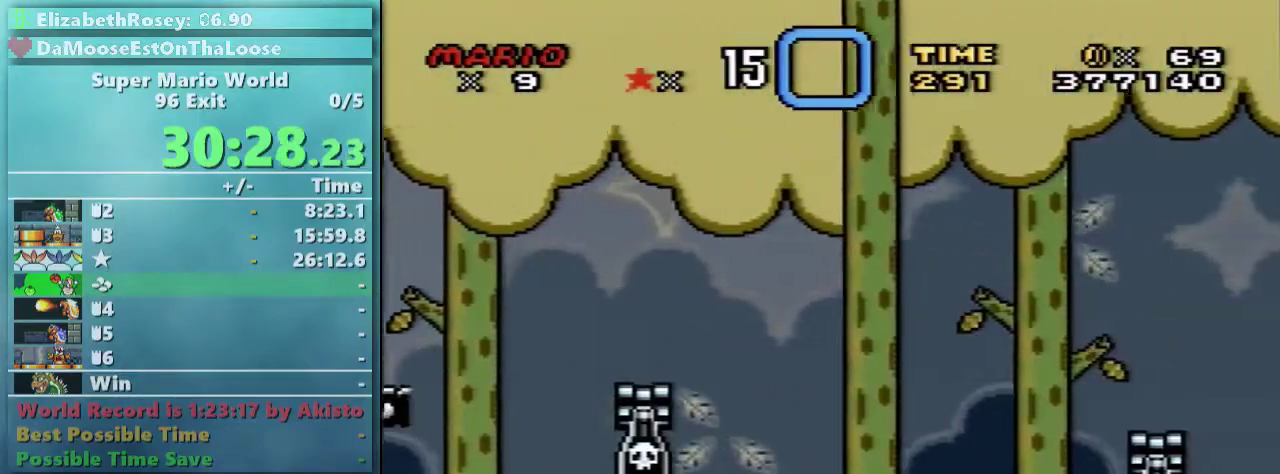
{"buttons": ["Y"], "events": []}
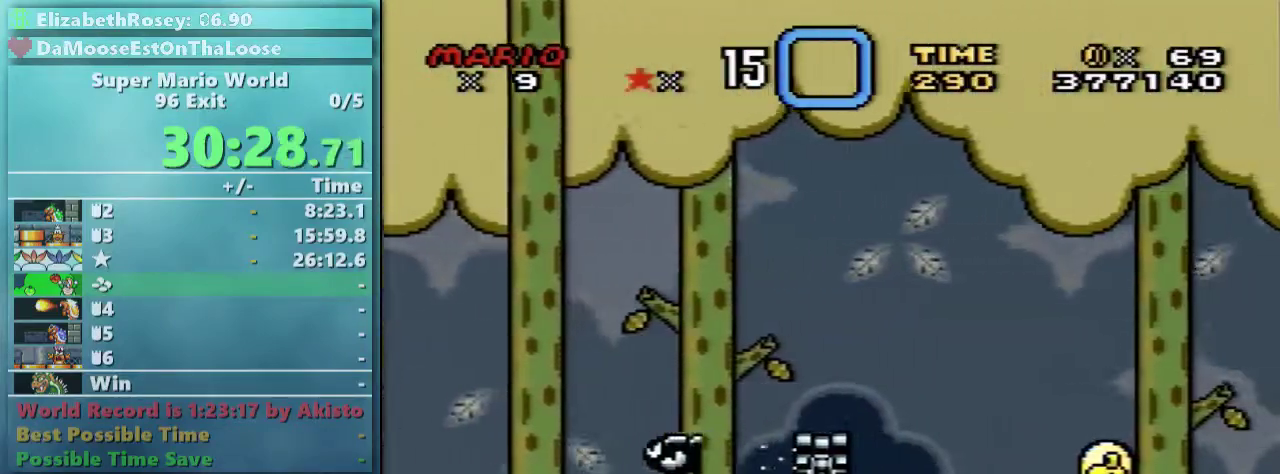
{"buttons": ["Y"], "events": [[117, "DPAD_LEFT", "down"], [417, "DPAD_LEFT", "up"]]}
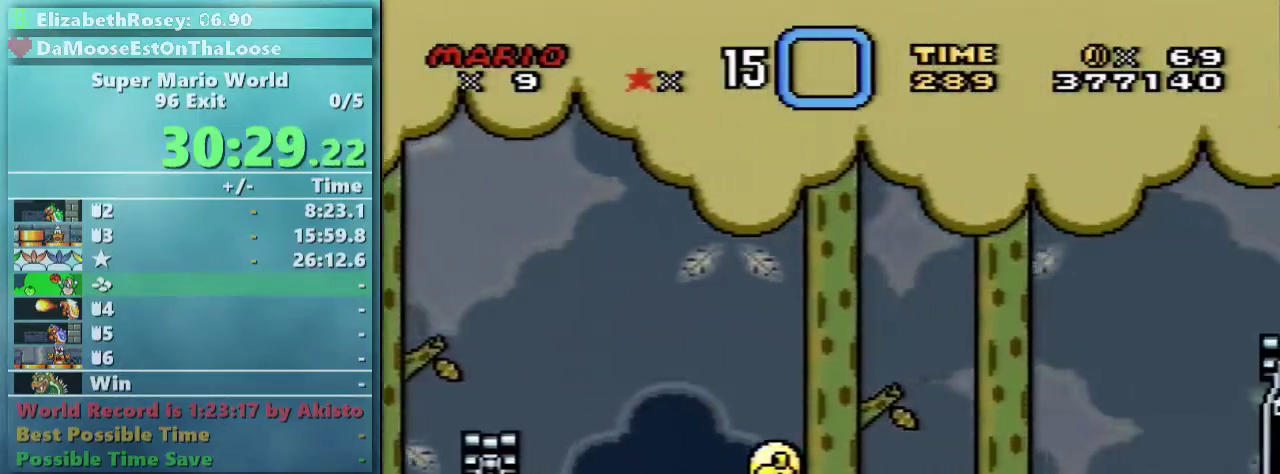
{"buttons": ["Y"], "events": []}
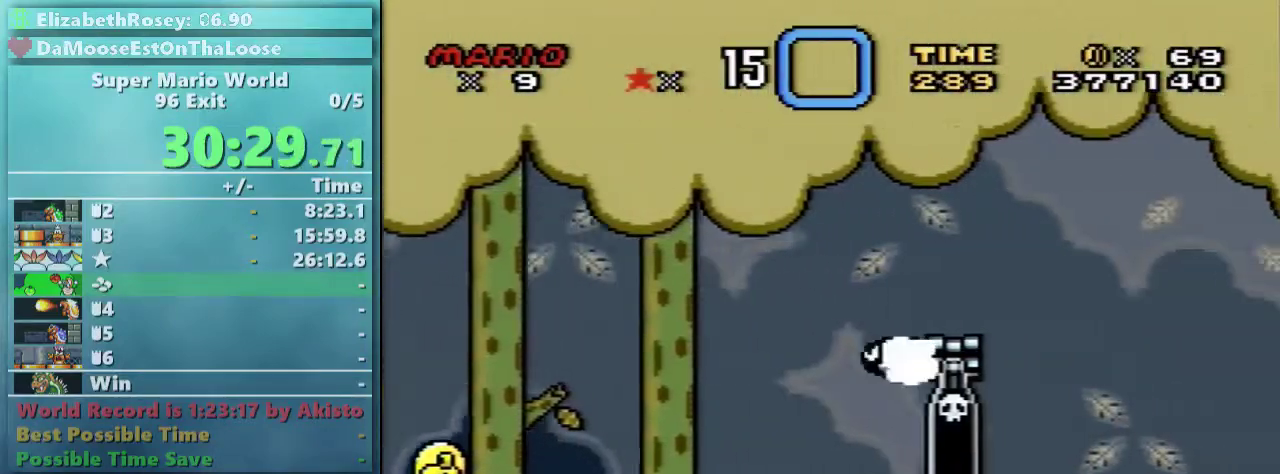
{"buttons": ["Y"], "events": [[117, "DPAD_LEFT", "down"], [467, "DPAD_LEFT", "up"]]}
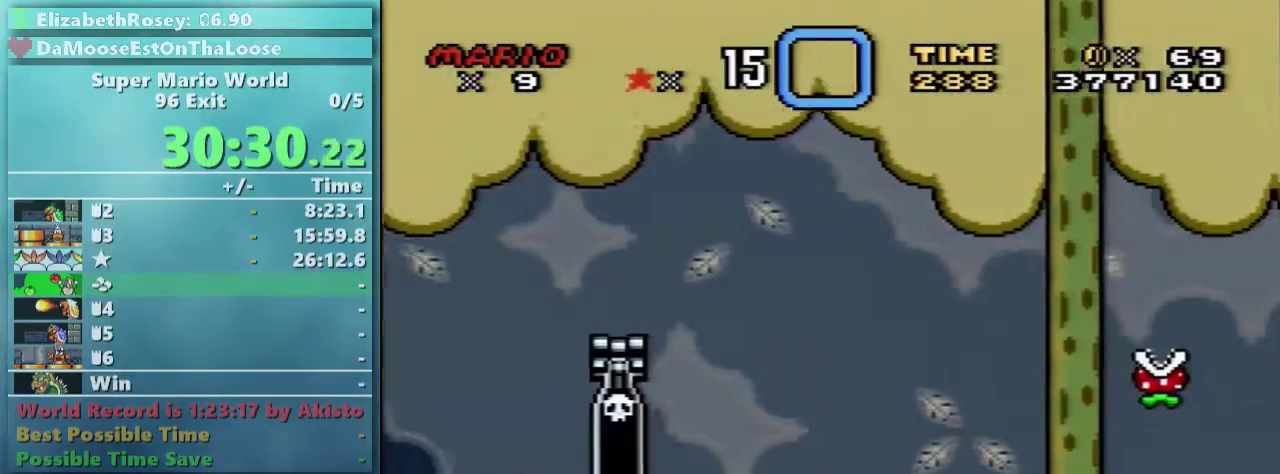
{"buttons": ["Y"], "events": []}
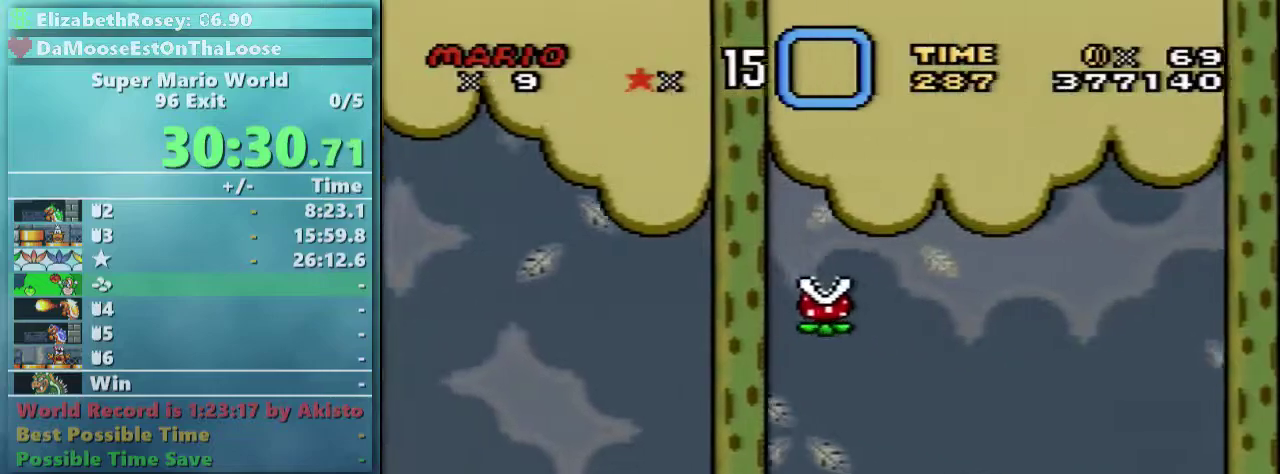
{"buttons": ["Y", "DPAD_LEFT"], "events": [[267, "DPAD_LEFT", "down"]]}
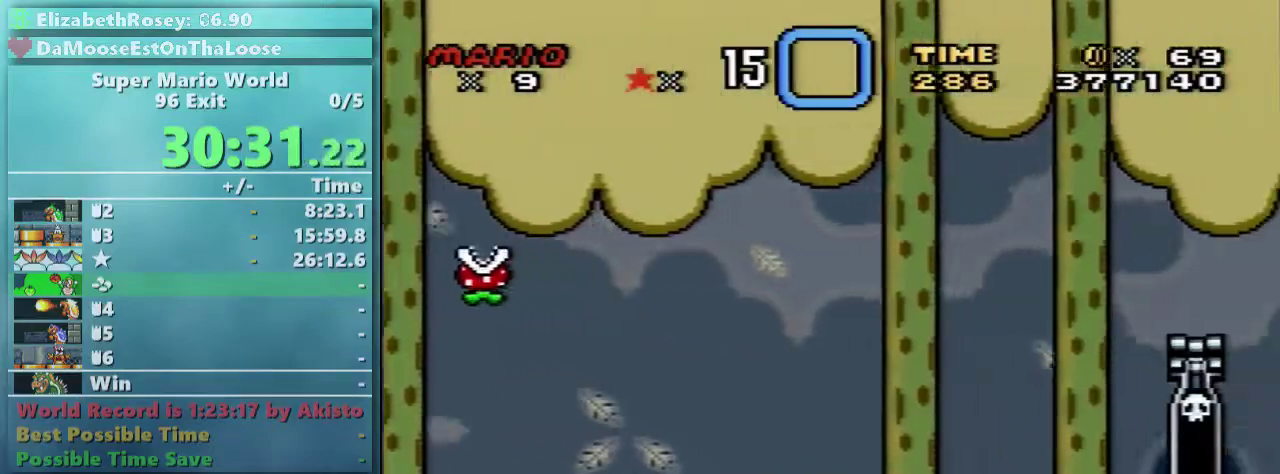
{"buttons": ["Y"], "events": [[17, "DPAD_LEFT", "up"]]}
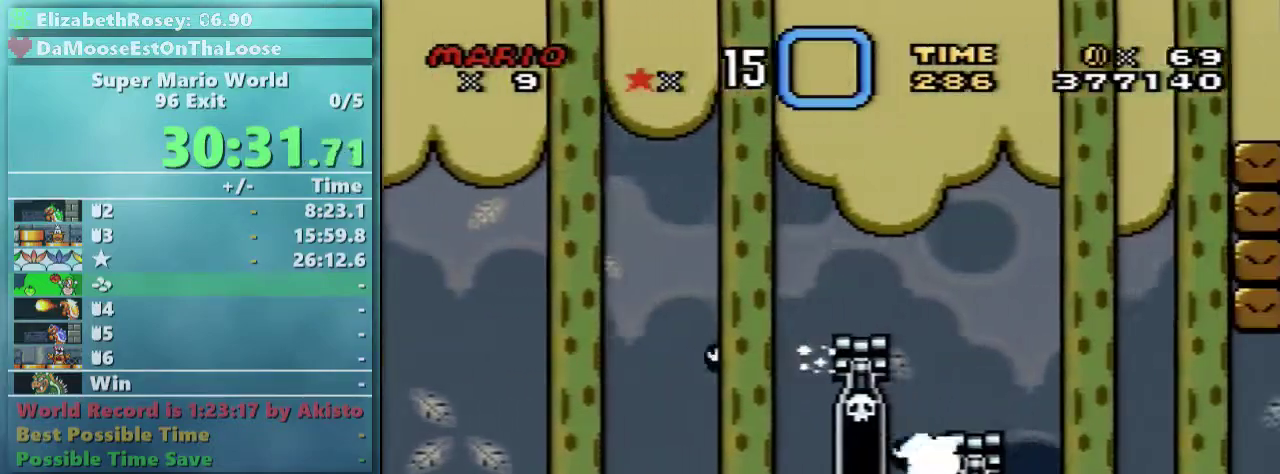
{"buttons": ["Y", "DPAD_LEFT"], "events": [[367, "DPAD_LEFT", "down"]]}